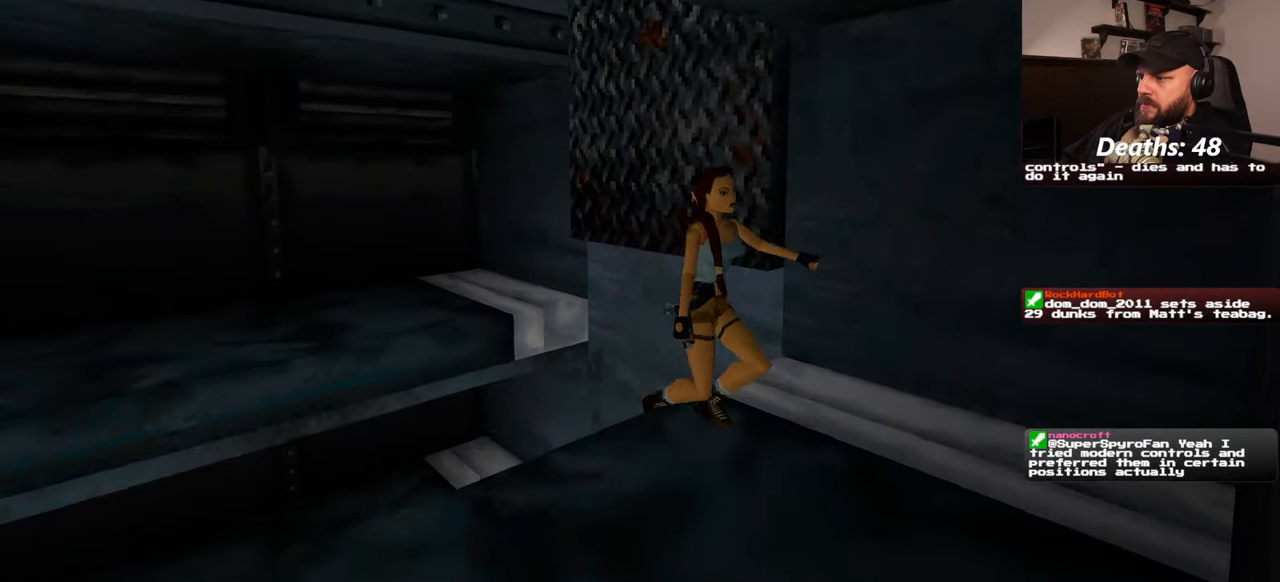
Gameplay with a controller (PlayStation layout); each line is a JSON object with the inputs held at the frame after it. "events" lists button and stick changes between this image and that frame as [ms after this image, input, new state], when the widget could be followed in between. Not read: L2 L3 R2 R3 START.
{"buttons": [], "left_stick": "center", "right_stick": "left", "events": [[500, "right_stick", "left"]]}
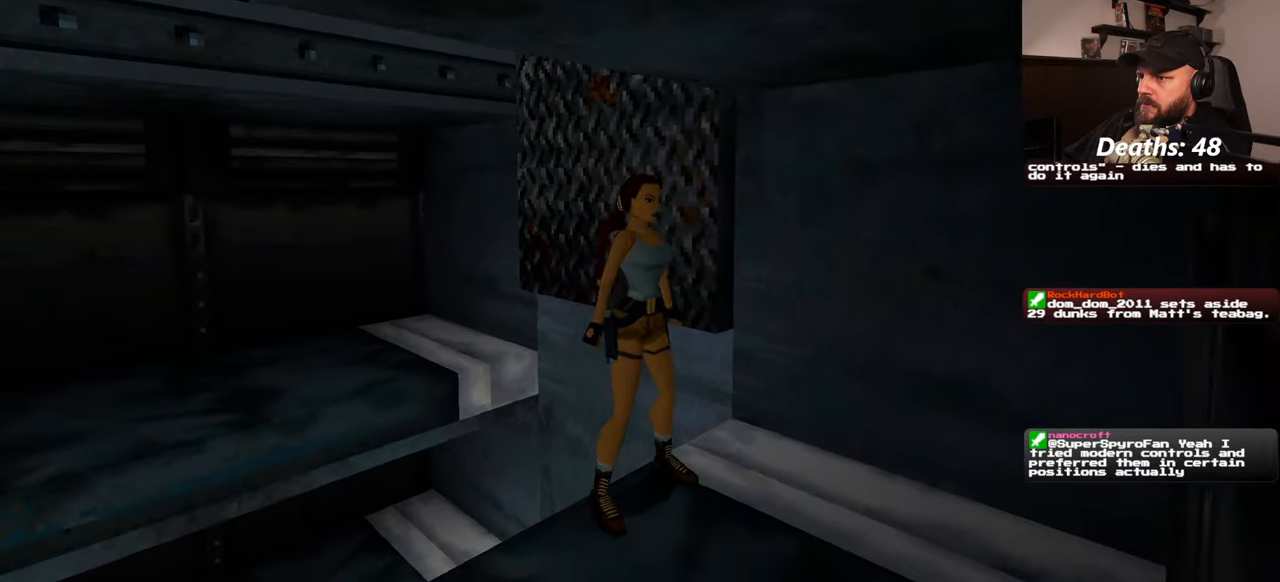
{"buttons": [], "left_stick": "center", "right_stick": "center", "events": [[284, "right_stick", "center"]]}
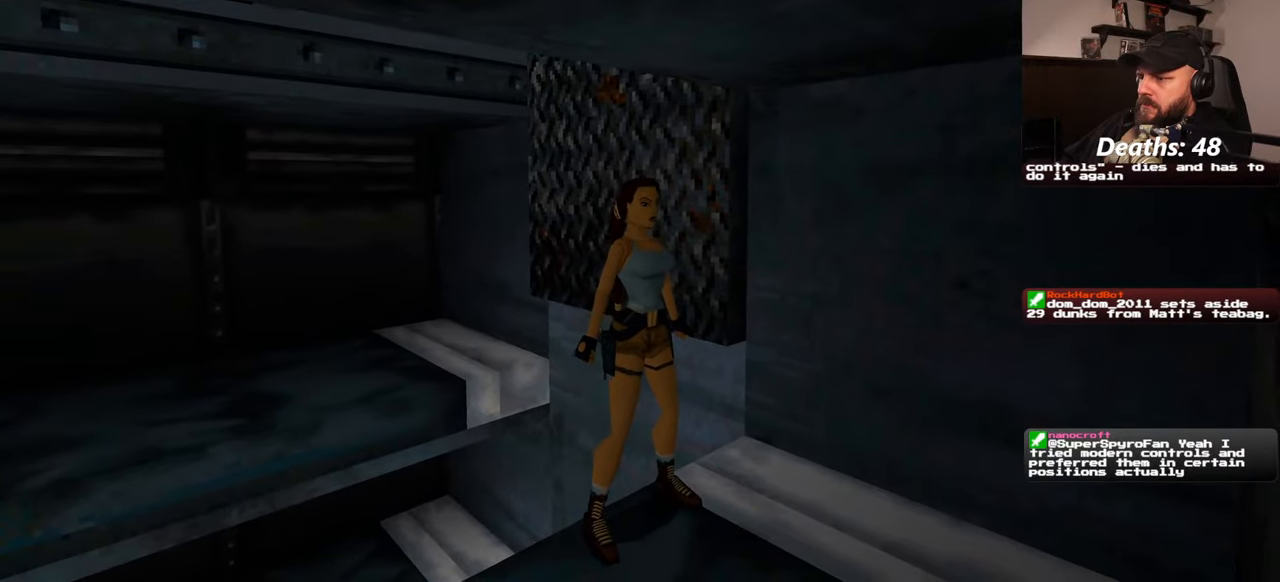
{"buttons": ["SQUARE"], "left_stick": "up-left", "right_stick": "center", "events": [[67, "SQUARE", "down"], [117, "left_stick", "up-left"]]}
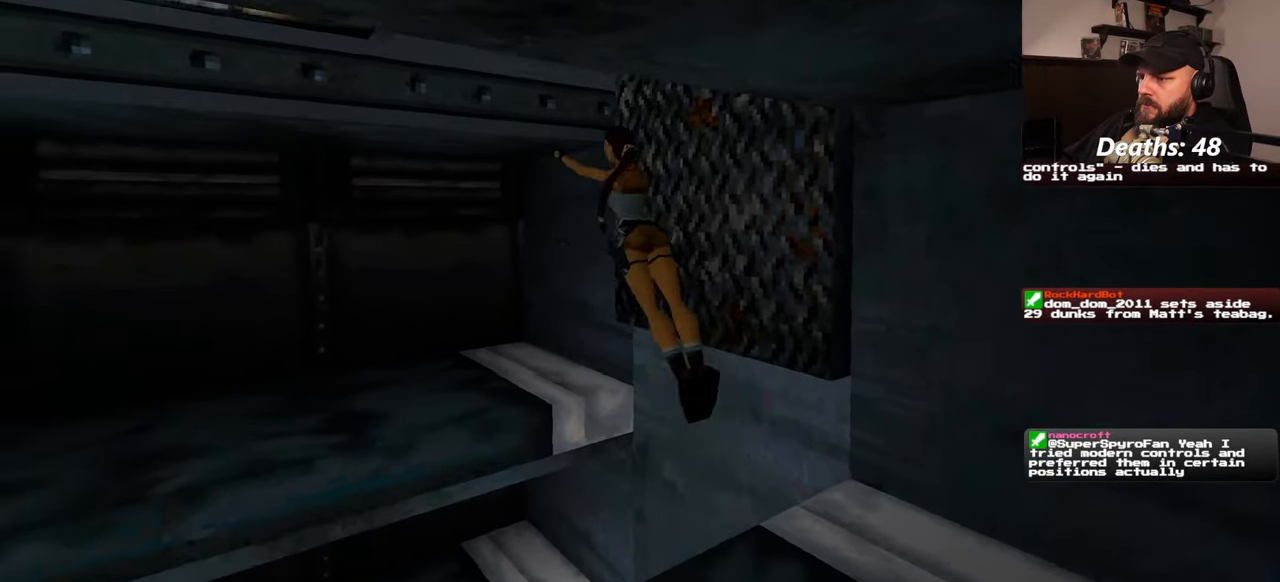
{"buttons": [], "left_stick": "up-left", "right_stick": "center", "events": [[50, "SQUARE", "up"]]}
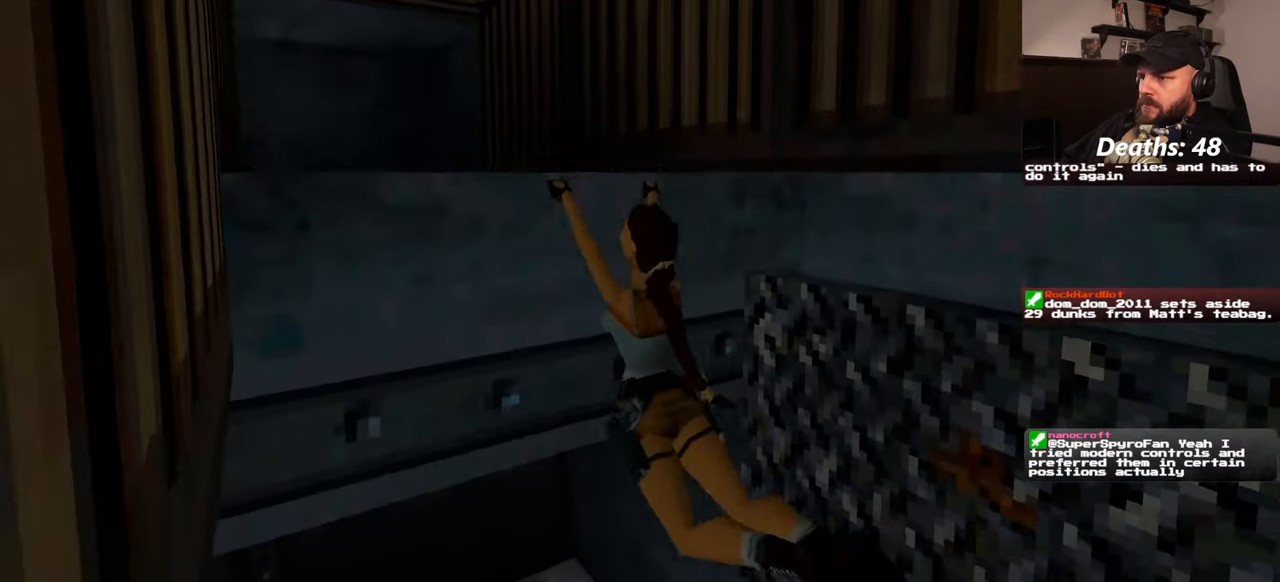
{"buttons": [], "left_stick": "up", "right_stick": "center", "events": [[150, "left_stick", "up"]]}
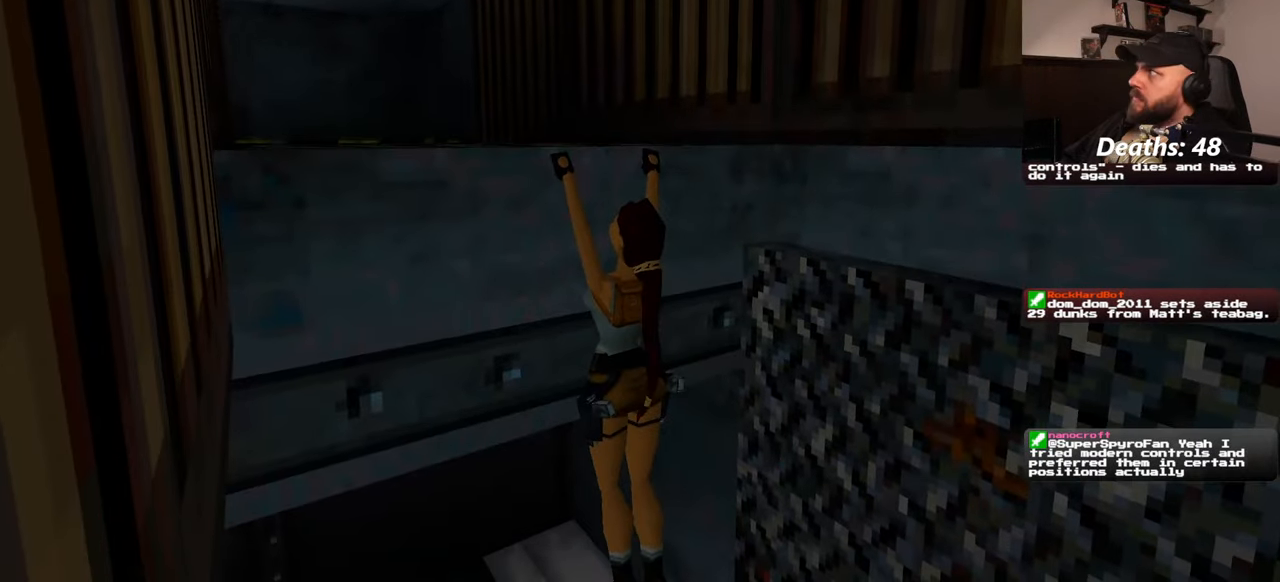
{"buttons": [], "left_stick": "up", "right_stick": "center", "events": []}
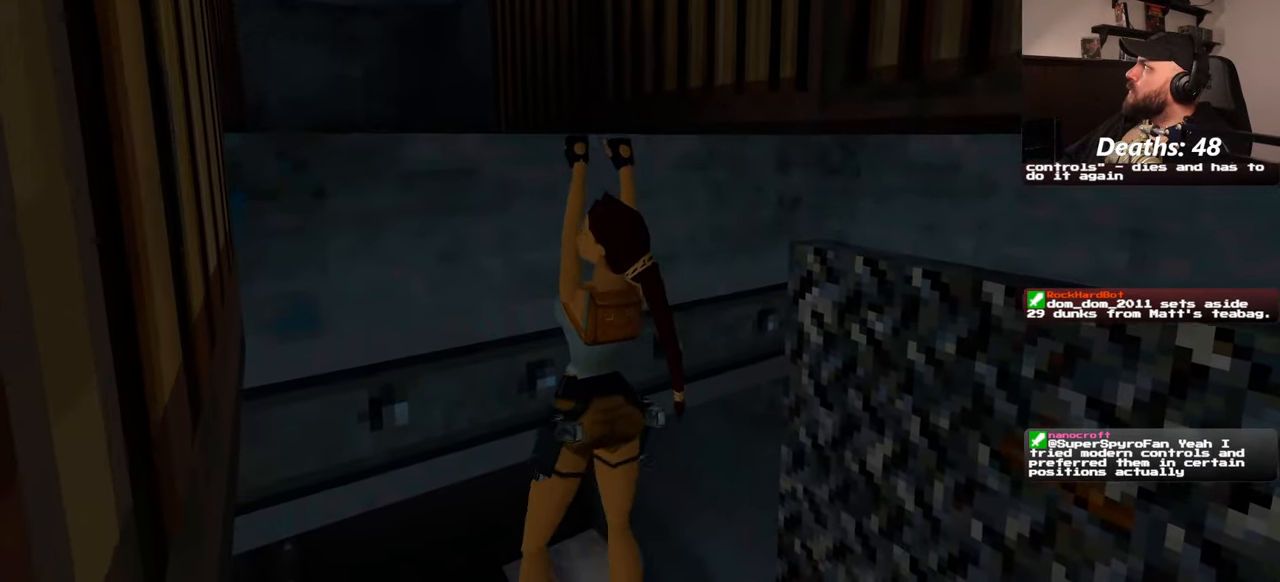
{"buttons": [], "left_stick": "up", "right_stick": "center", "events": [[67, "right_stick", "left"], [167, "left_stick", "center"], [334, "left_stick", "up"], [350, "right_stick", "center"]]}
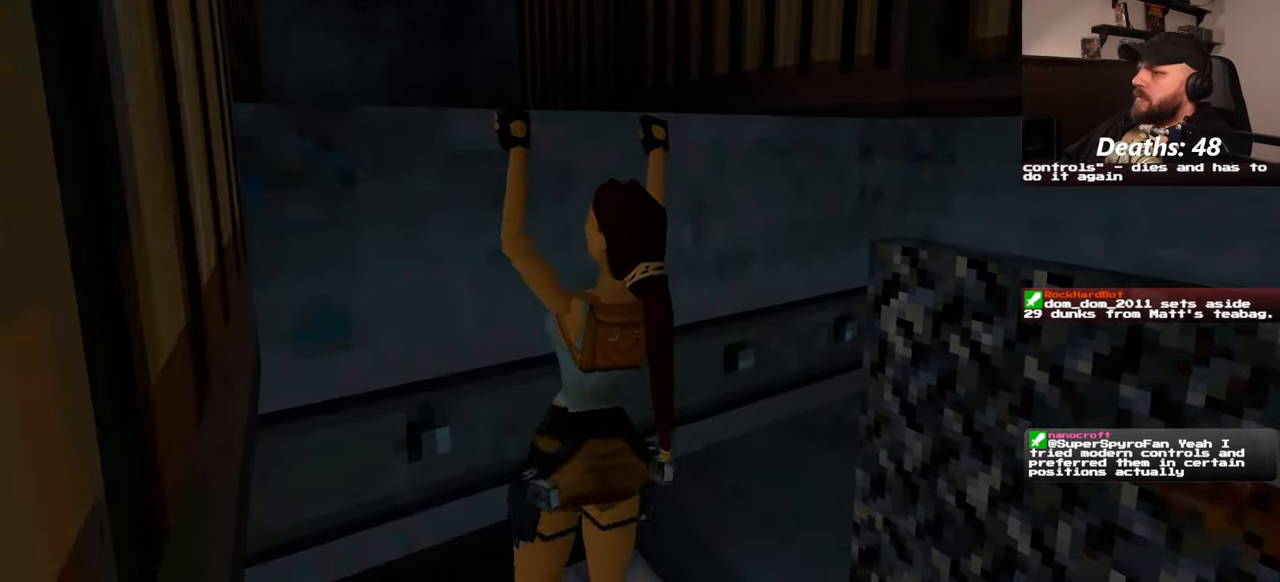
{"buttons": [], "left_stick": "center", "right_stick": "center", "events": [[484, "left_stick", "center"]]}
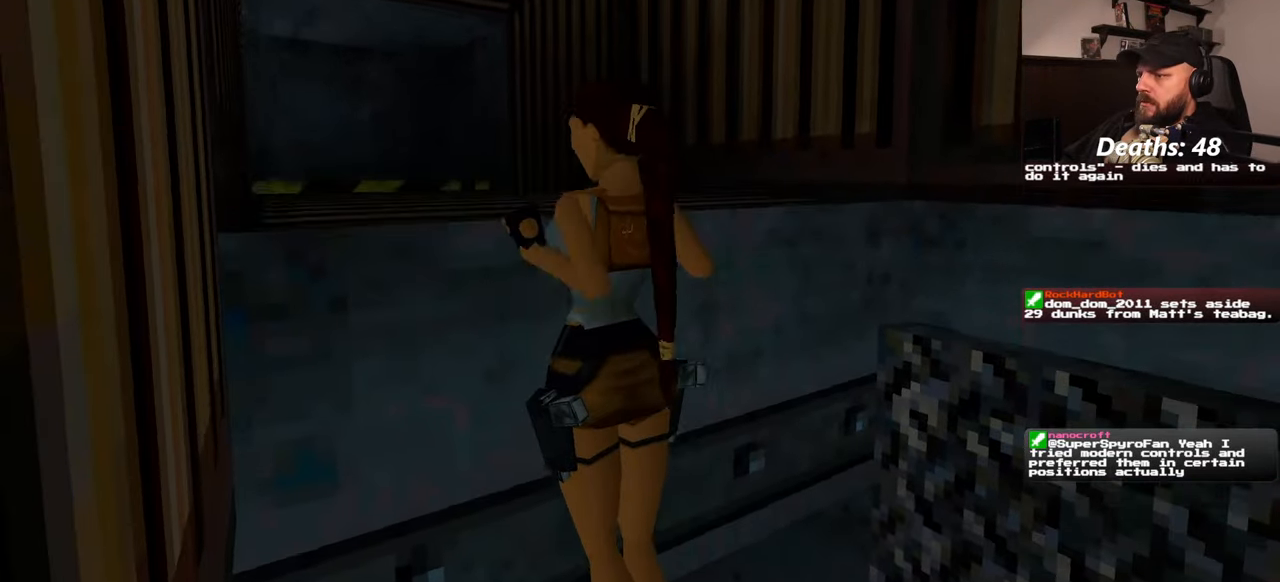
{"buttons": [], "left_stick": "center", "right_stick": "center", "events": [[34, "right_stick", "left"], [317, "right_stick", "center"]]}
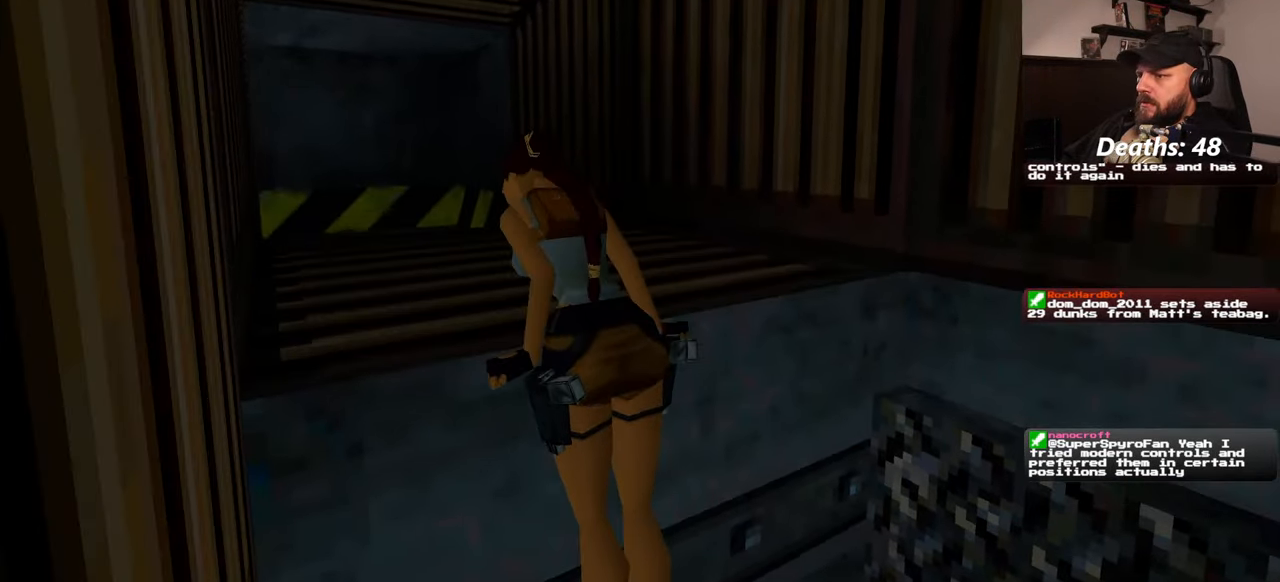
{"buttons": [], "left_stick": "up", "right_stick": "center", "events": [[384, "left_stick", "up"]]}
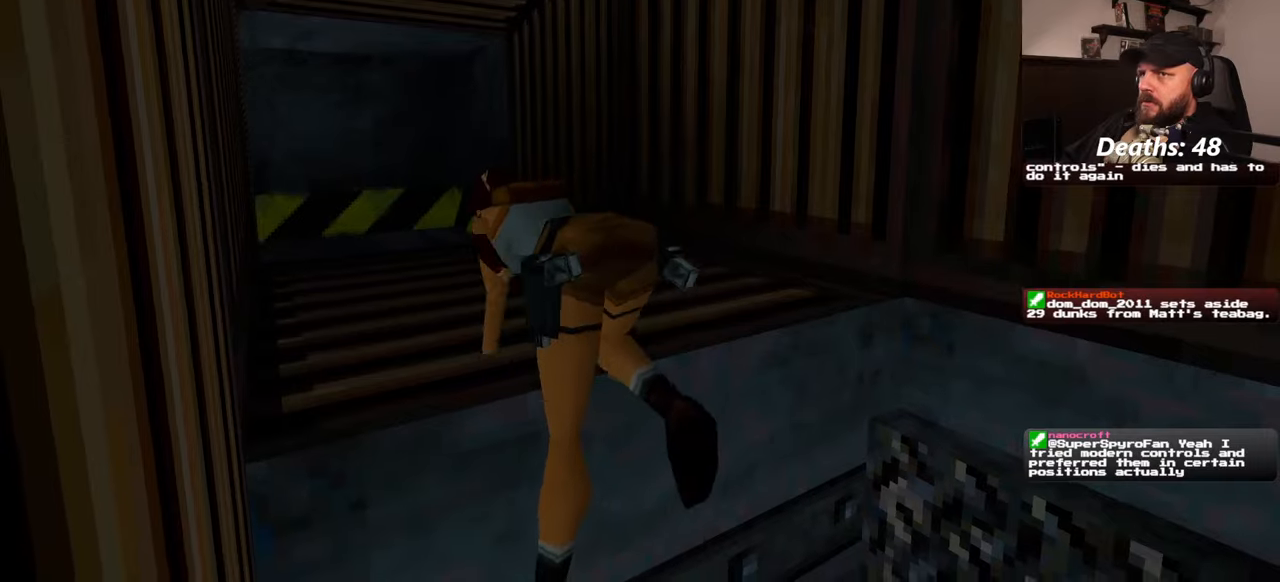
{"buttons": [], "left_stick": "center", "right_stick": "center", "events": [[300, "left_stick", "center"]]}
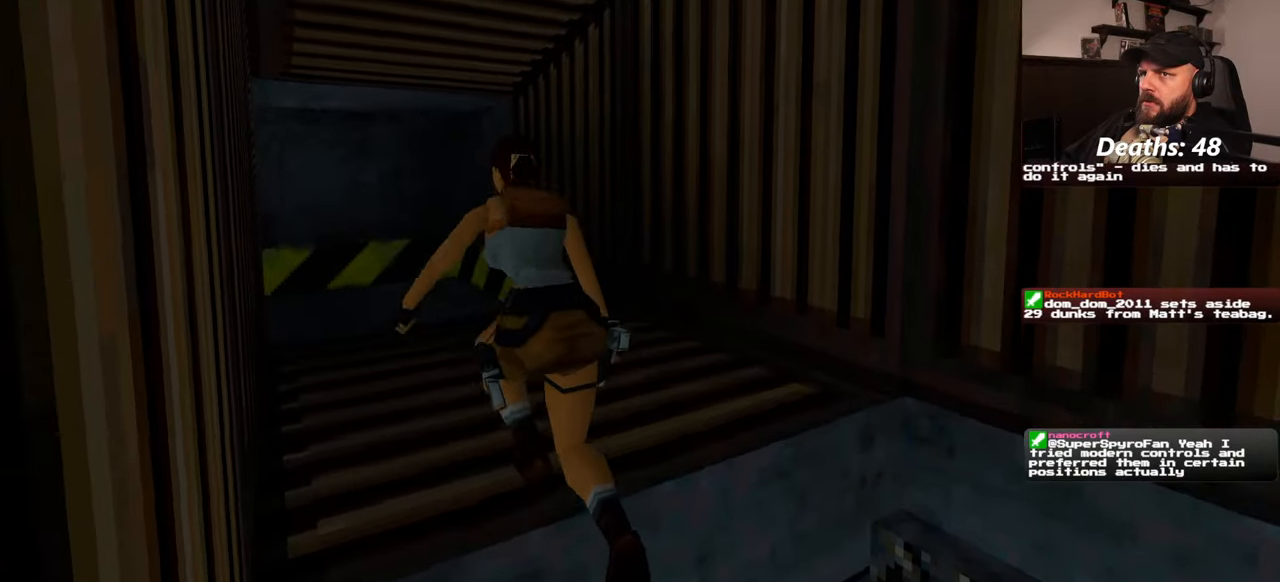
{"buttons": [], "left_stick": "center", "right_stick": "center", "events": [[84, "left_stick", "up"], [300, "left_stick", "center"]]}
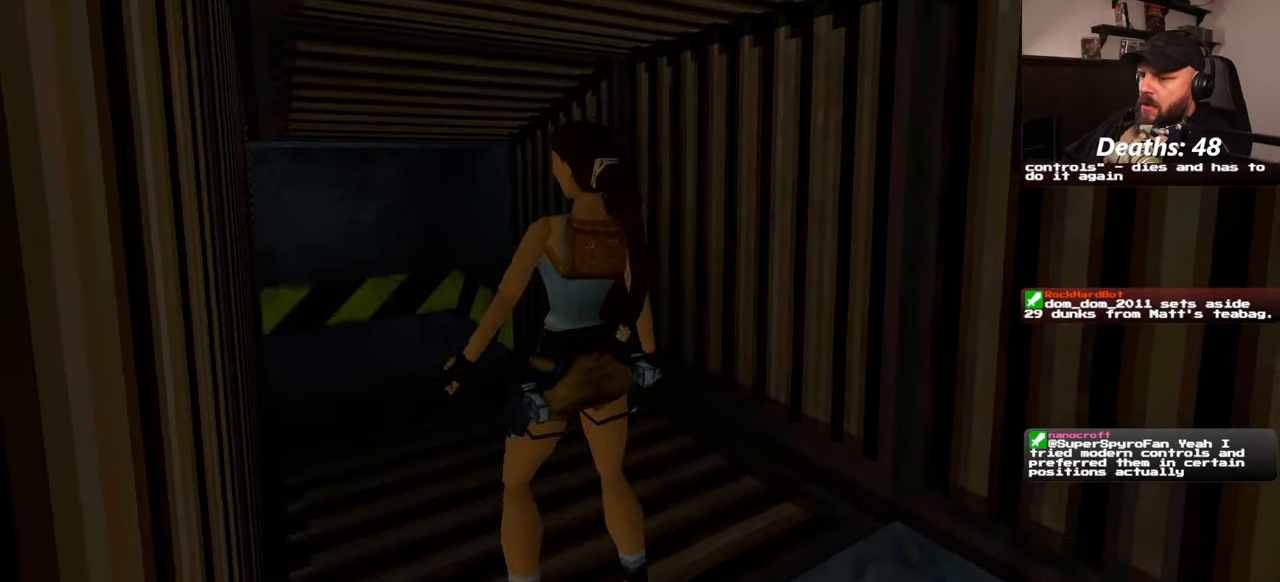
{"buttons": [], "left_stick": "center", "right_stick": "center", "events": []}
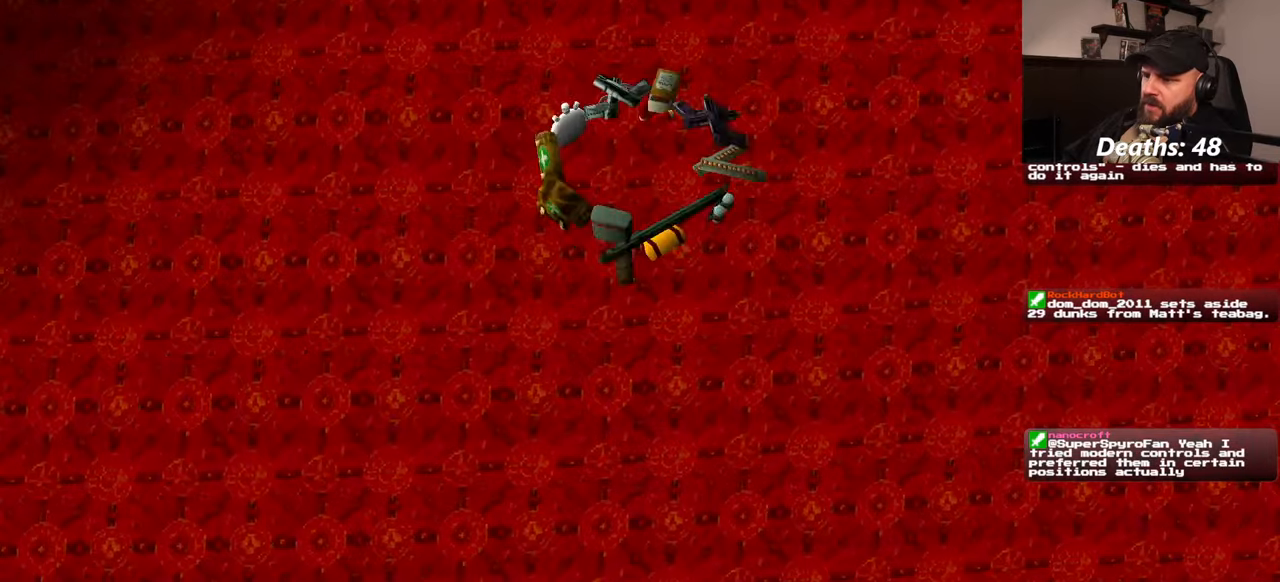
{"buttons": ["DPAD_DOWN"], "left_stick": "center", "right_stick": "center", "events": [[400, "DPAD_DOWN", "down"]]}
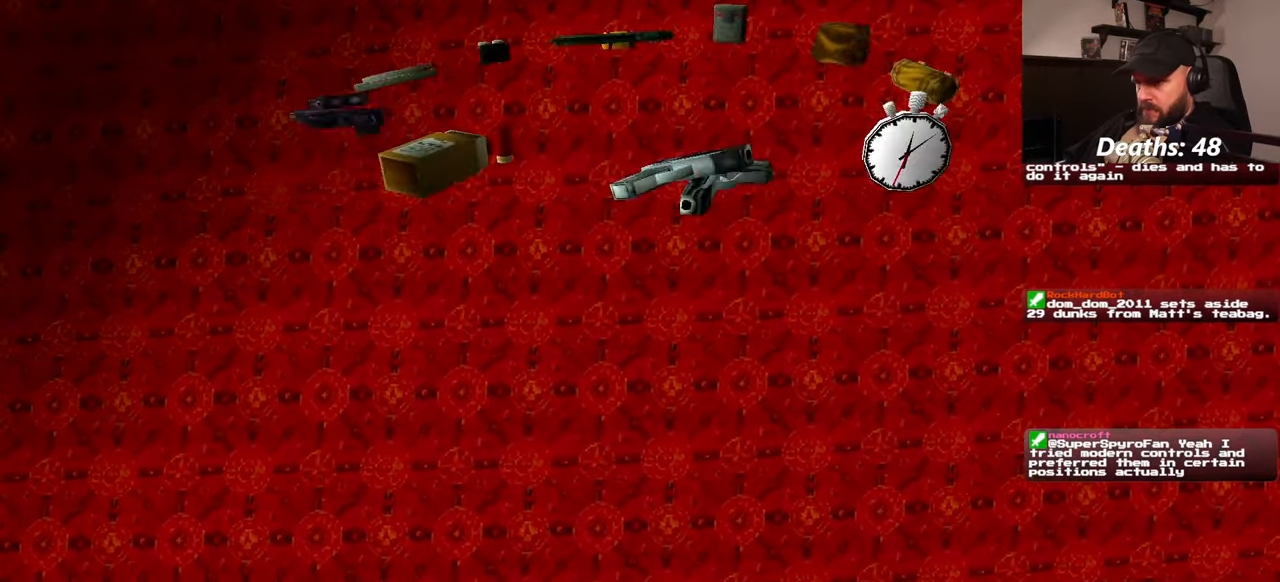
{"buttons": [], "left_stick": "center", "right_stick": "center", "events": [[50, "DPAD_DOWN", "up"]]}
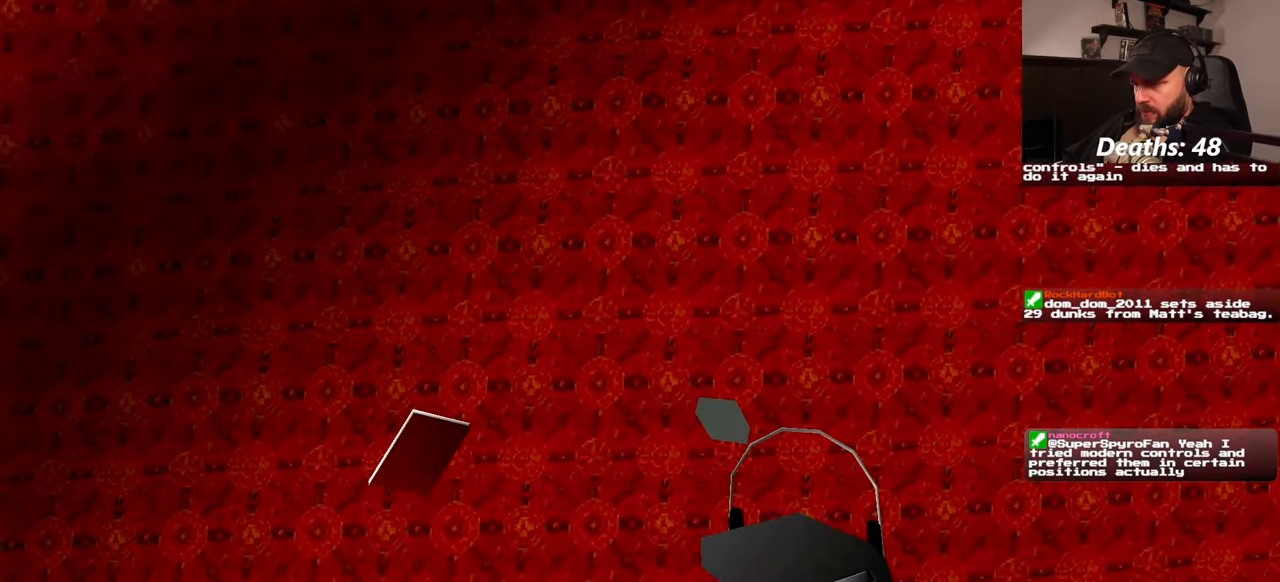
{"buttons": [], "left_stick": "center", "right_stick": "center", "events": [[300, "CROSS", "down"], [434, "CROSS", "up"]]}
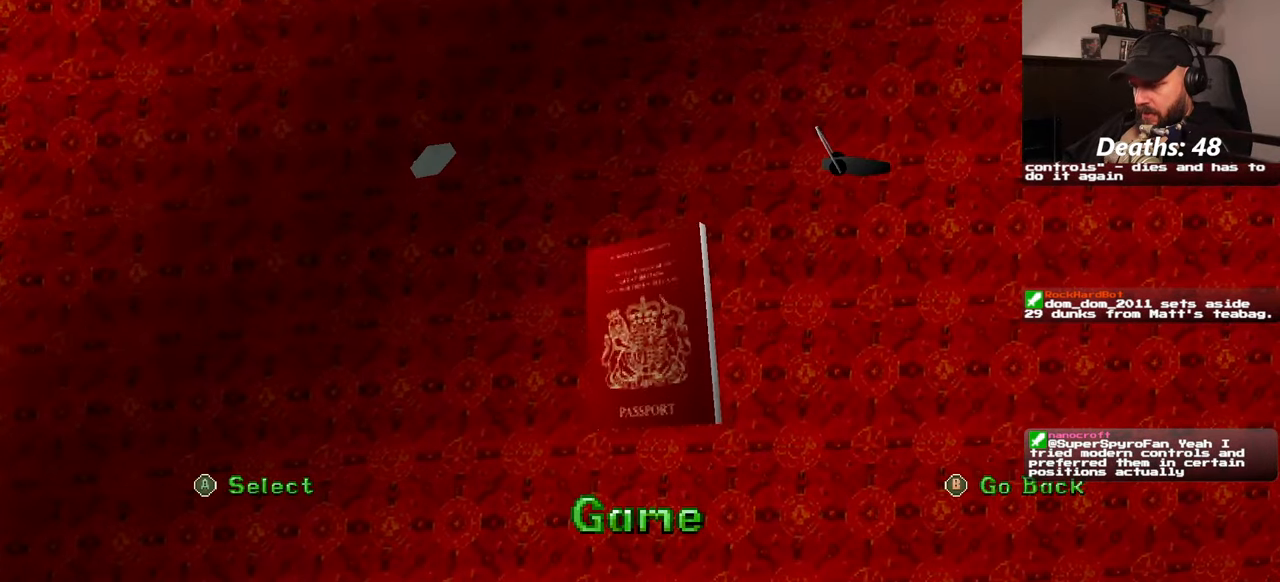
{"buttons": [], "left_stick": "center", "right_stick": "center", "events": []}
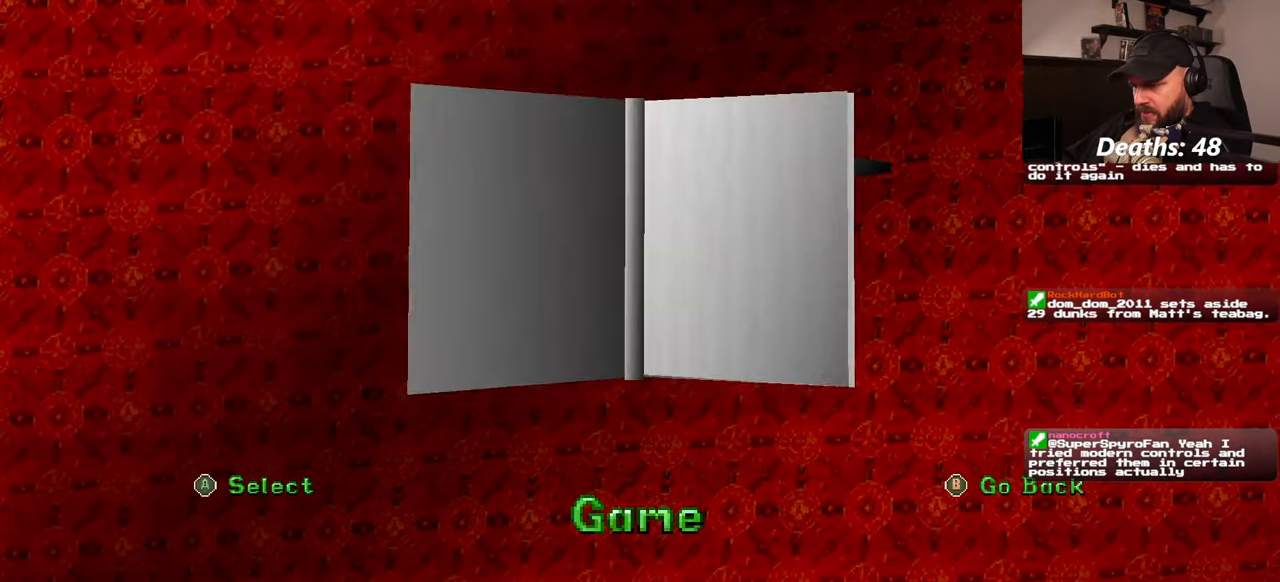
{"buttons": [], "left_stick": "center", "right_stick": "center", "events": []}
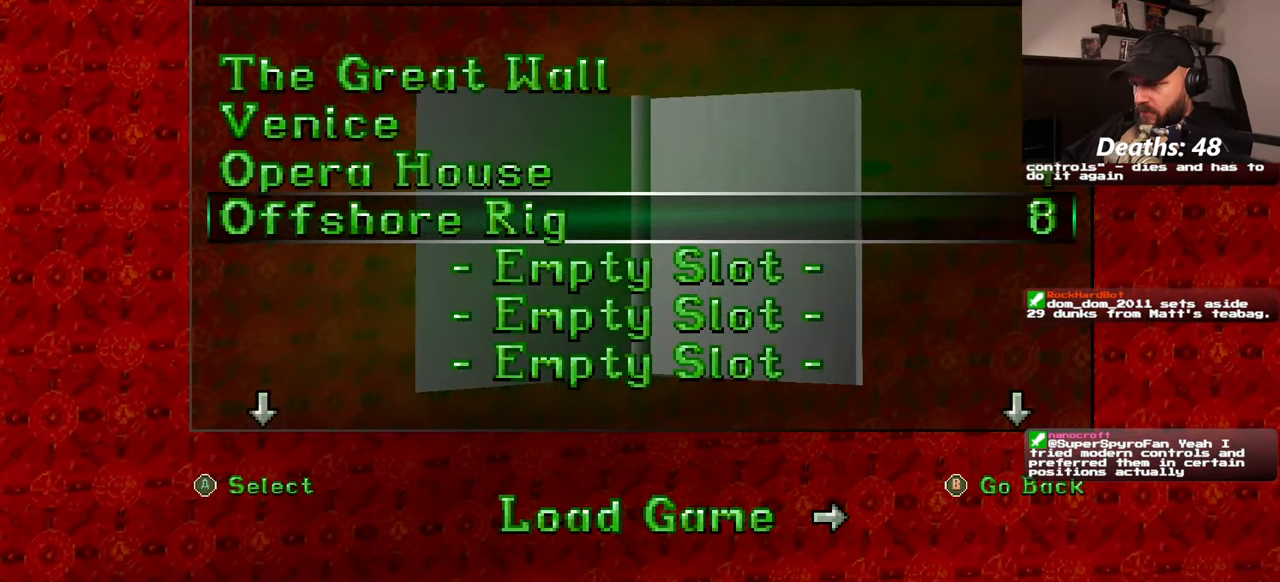
{"buttons": [], "left_stick": "center", "right_stick": "center", "events": []}
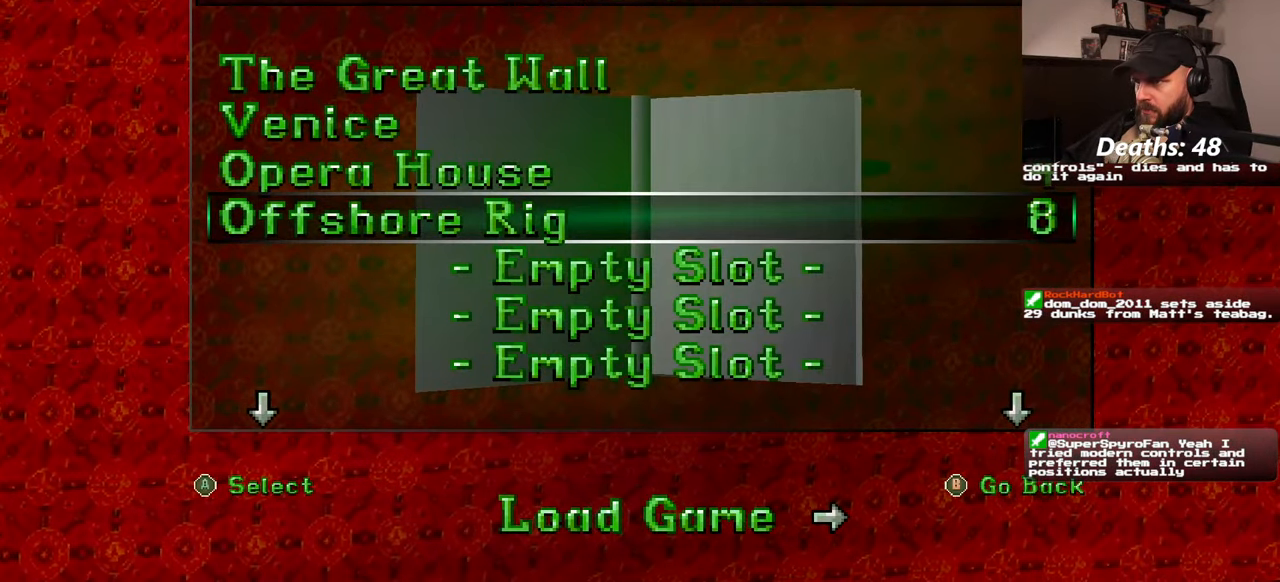
{"buttons": [], "left_stick": "center", "right_stick": "center", "events": []}
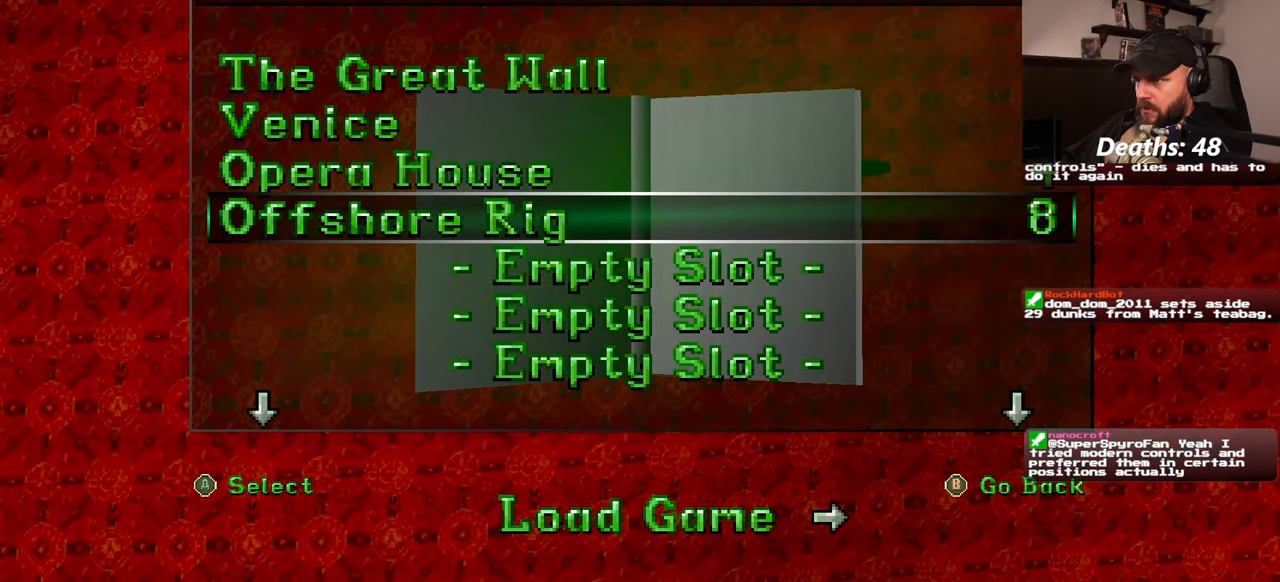
{"buttons": [], "left_stick": "center", "right_stick": "center", "events": [[117, "DPAD_RIGHT", "down"], [234, "DPAD_RIGHT", "up"]]}
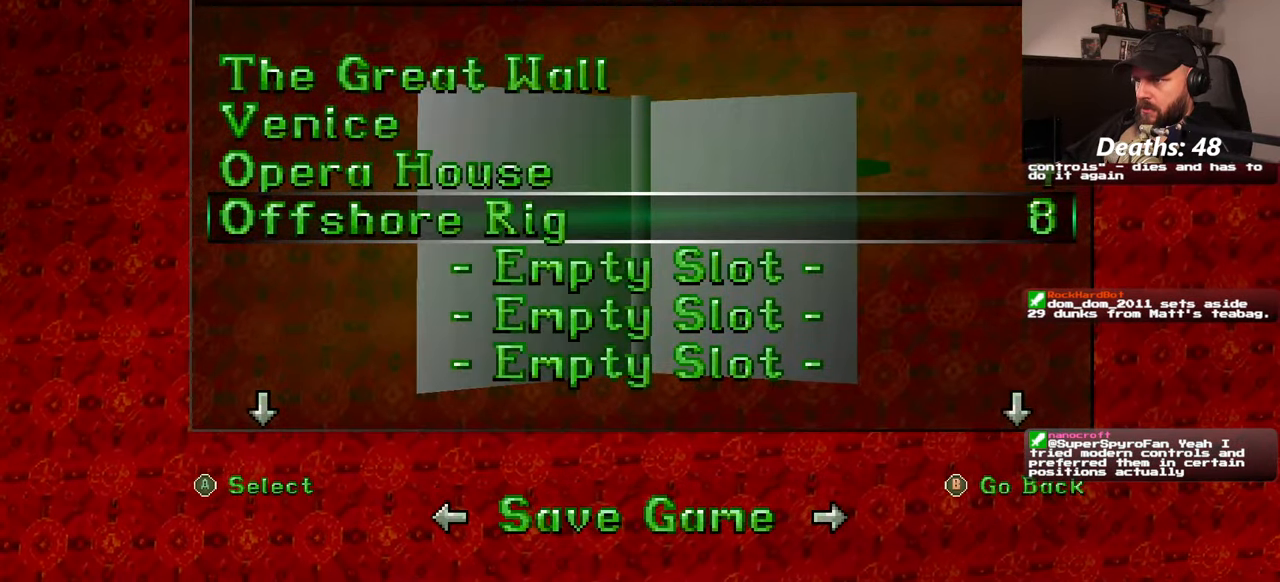
{"buttons": [], "left_stick": "center", "right_stick": "center", "events": []}
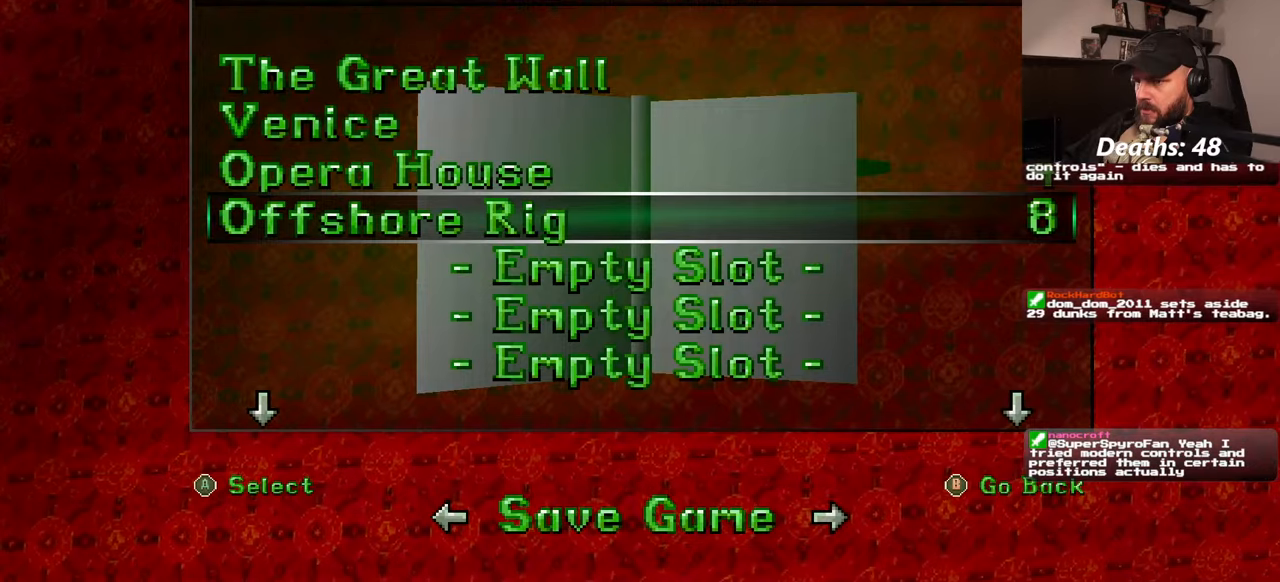
{"buttons": [], "left_stick": "center", "right_stick": "center"}
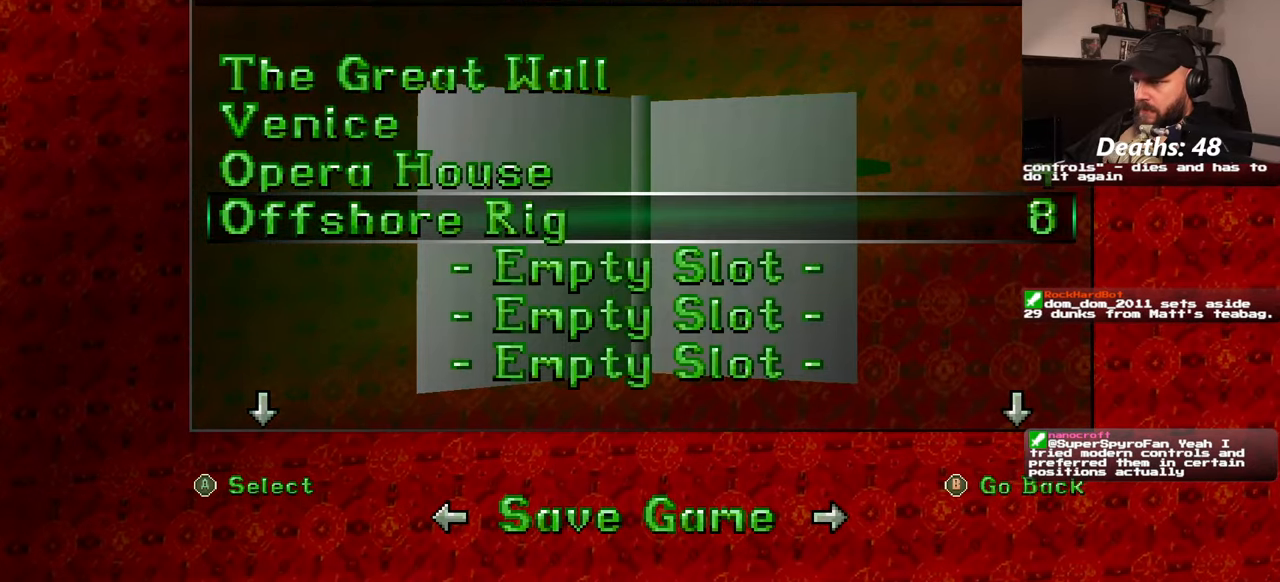
{"buttons": [], "left_stick": "center", "right_stick": "center", "events": []}
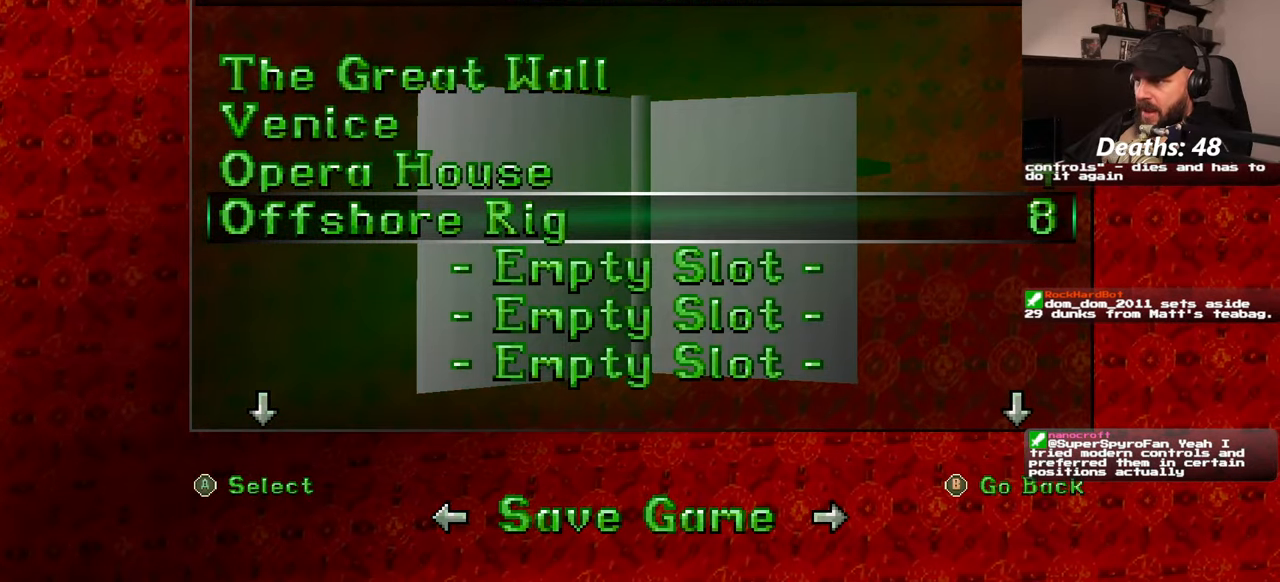
{"buttons": [], "left_stick": "center", "right_stick": "center", "events": []}
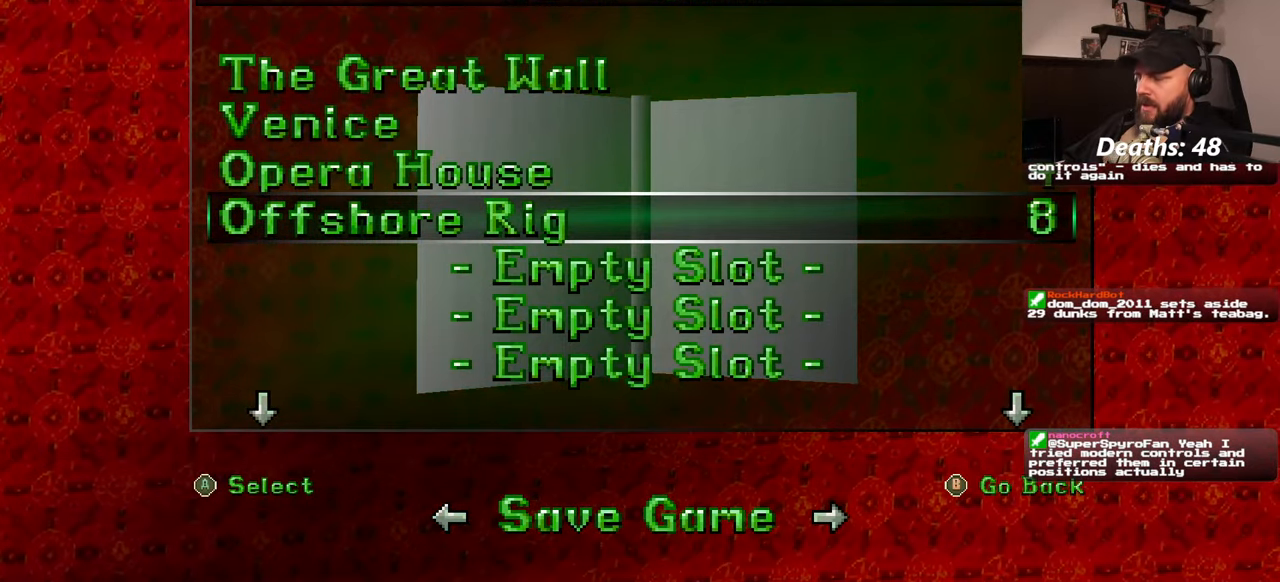
{"buttons": [], "left_stick": "center", "right_stick": "center", "events": []}
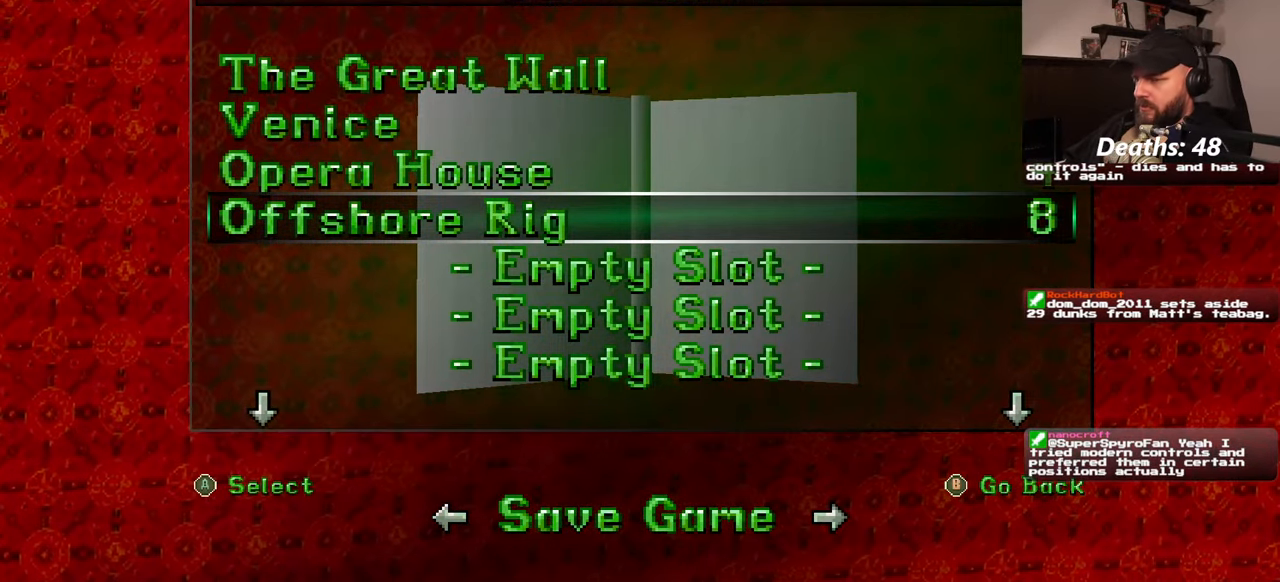
{"buttons": [], "left_stick": "center", "right_stick": "center", "events": []}
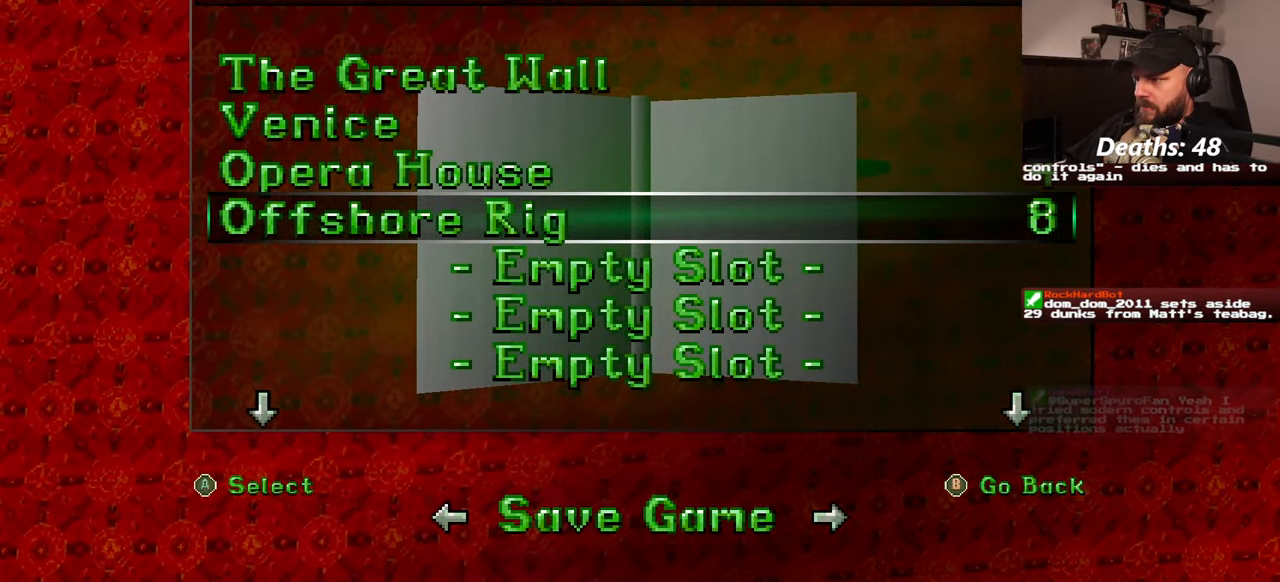
{"buttons": [], "left_stick": "center", "right_stick": "center", "events": [[167, "DPAD_DOWN", "down"], [267, "DPAD_DOWN", "up"]]}
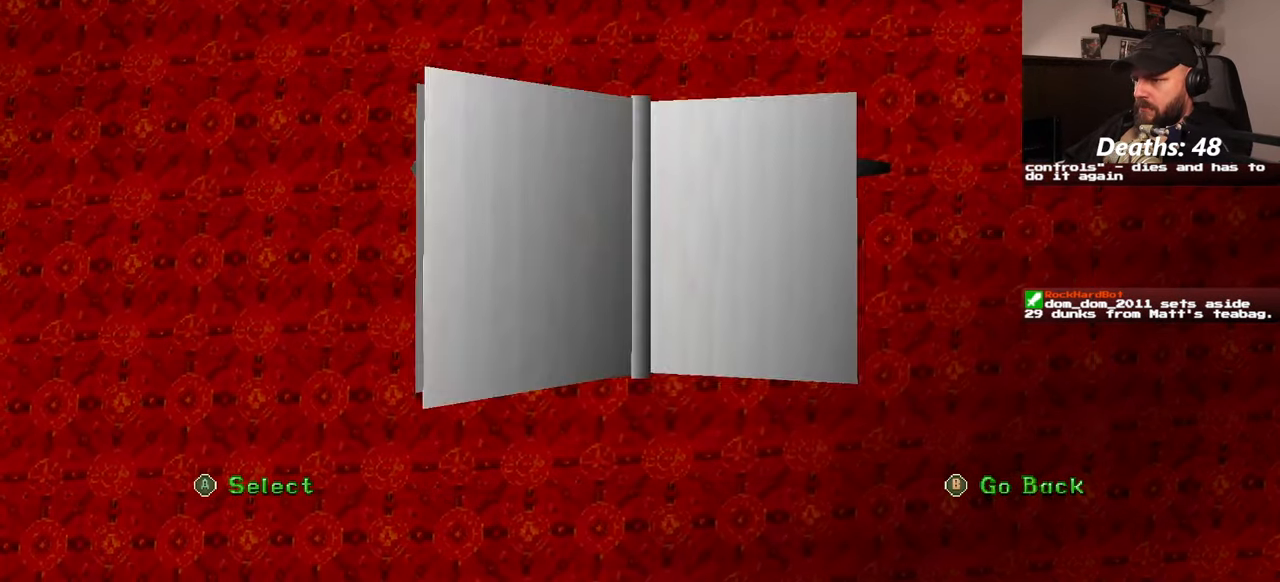
{"buttons": [], "left_stick": "center", "right_stick": "left", "events": [[384, "right_stick", "left"]]}